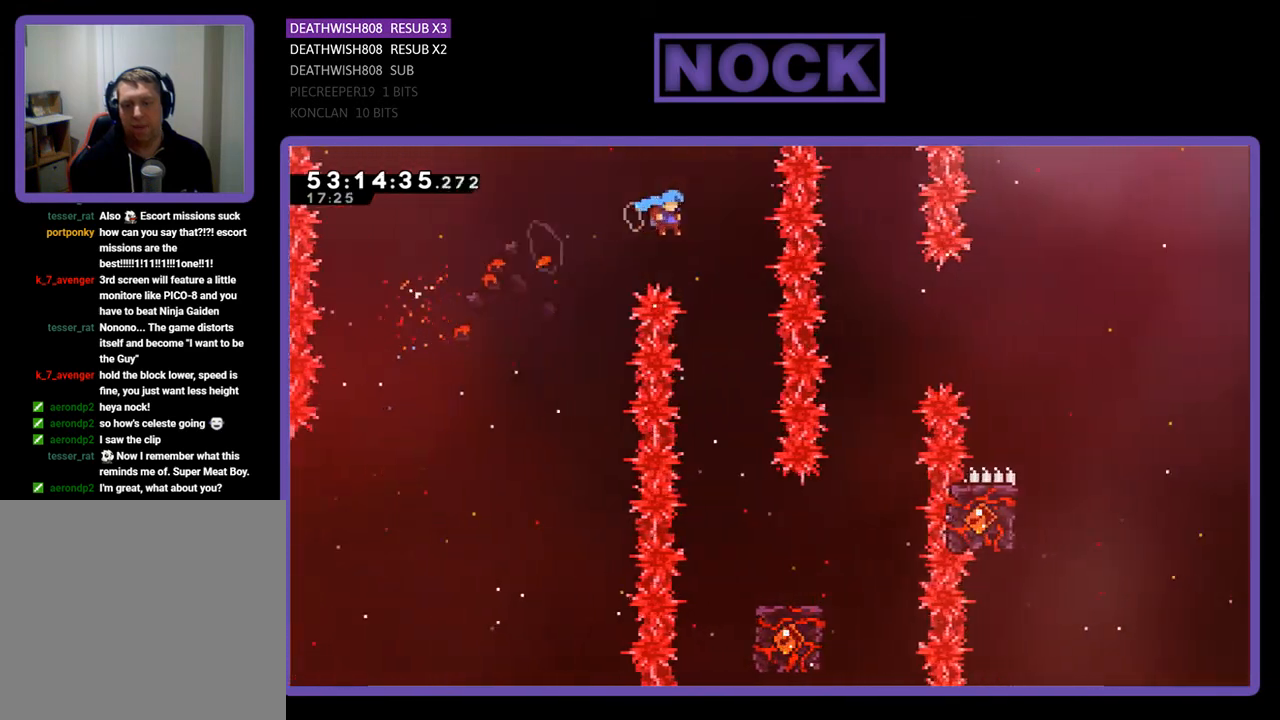
Gameplay with a controller (PlayStation layout); each line is a JSON object with the inputs held at the frame after it. "events" lists button and stick changes between this image and that frame as [ms after this image, input, new state], when the widget could be followed in between. Not read: left_stick.
{"buttons": ["R2", "DPAD_RIGHT"], "right_stick": "center", "events": [[167, "DPAD_LEFT", "down"], [267, "DPAD_LEFT", "up"], [400, "DPAD_RIGHT", "down"]]}
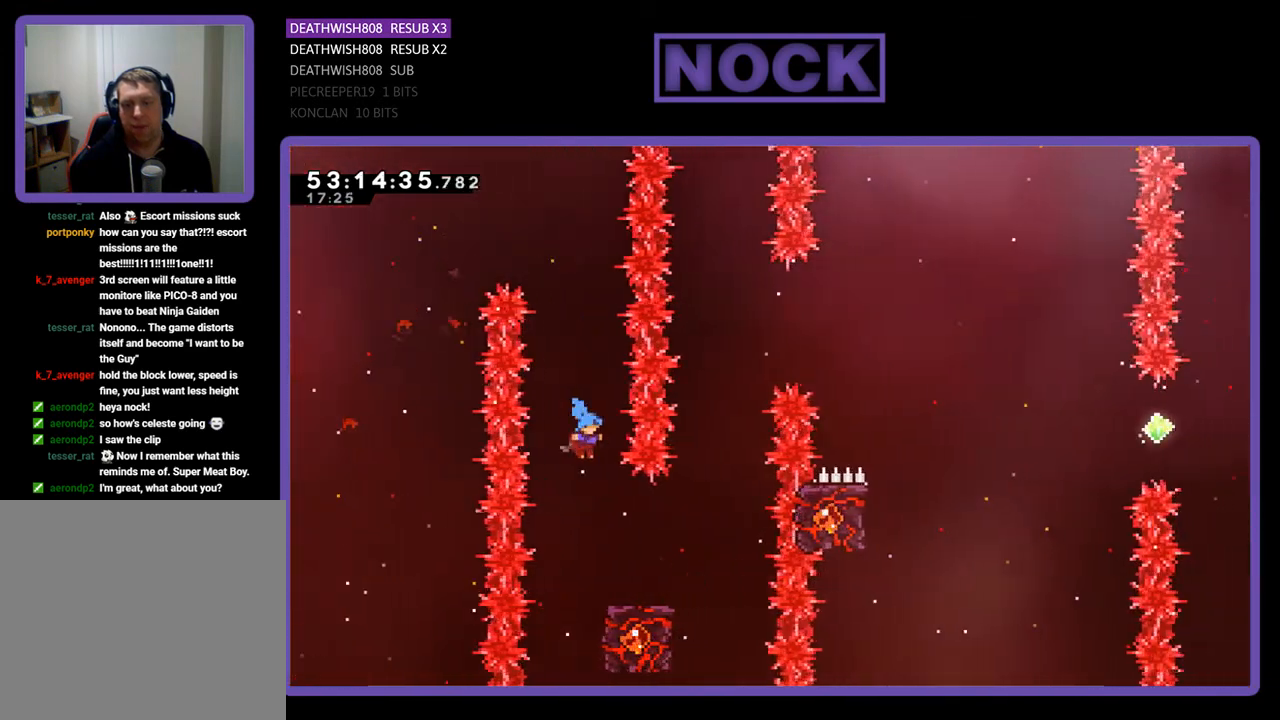
{"buttons": ["R2"], "right_stick": "center", "events": [[200, "DPAD_RIGHT", "up"]]}
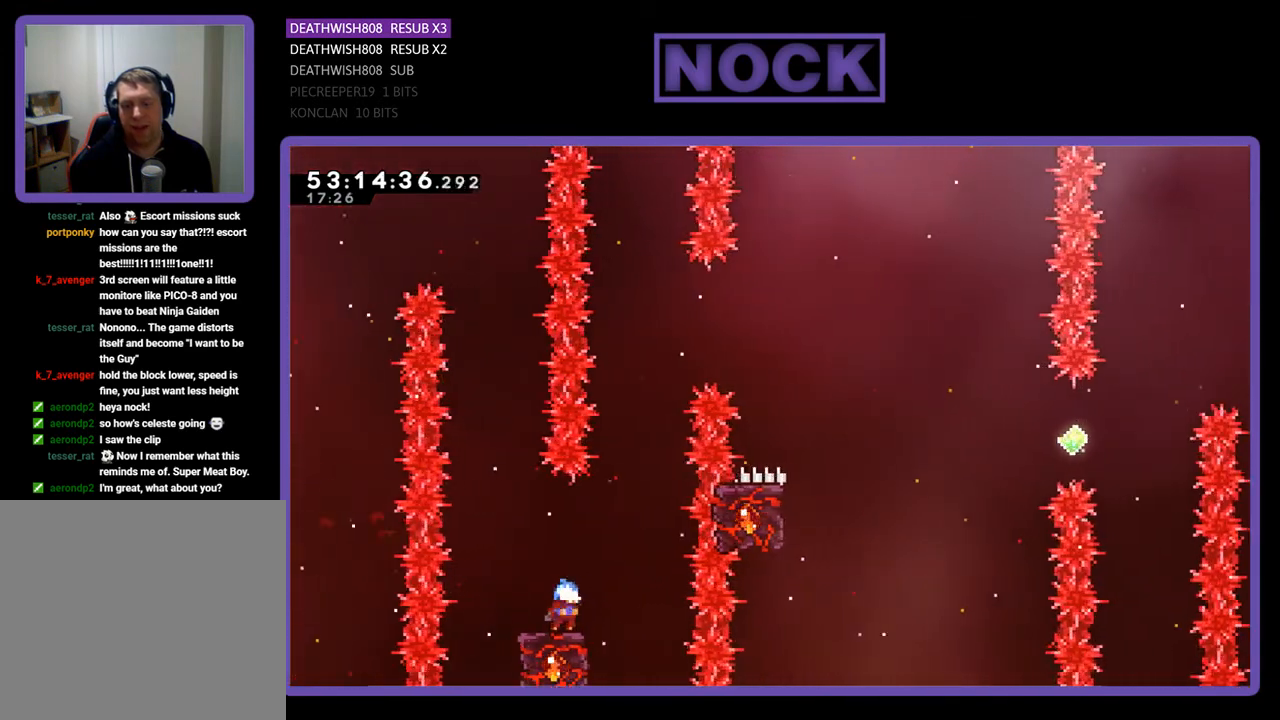
{"buttons": ["CROSS", "R2", "DPAD_UP", "DPAD_RIGHT"], "right_stick": "center", "events": [[200, "DPAD_RIGHT", "down"], [233, "DPAD_UP", "down"], [267, "CROSS", "down"]]}
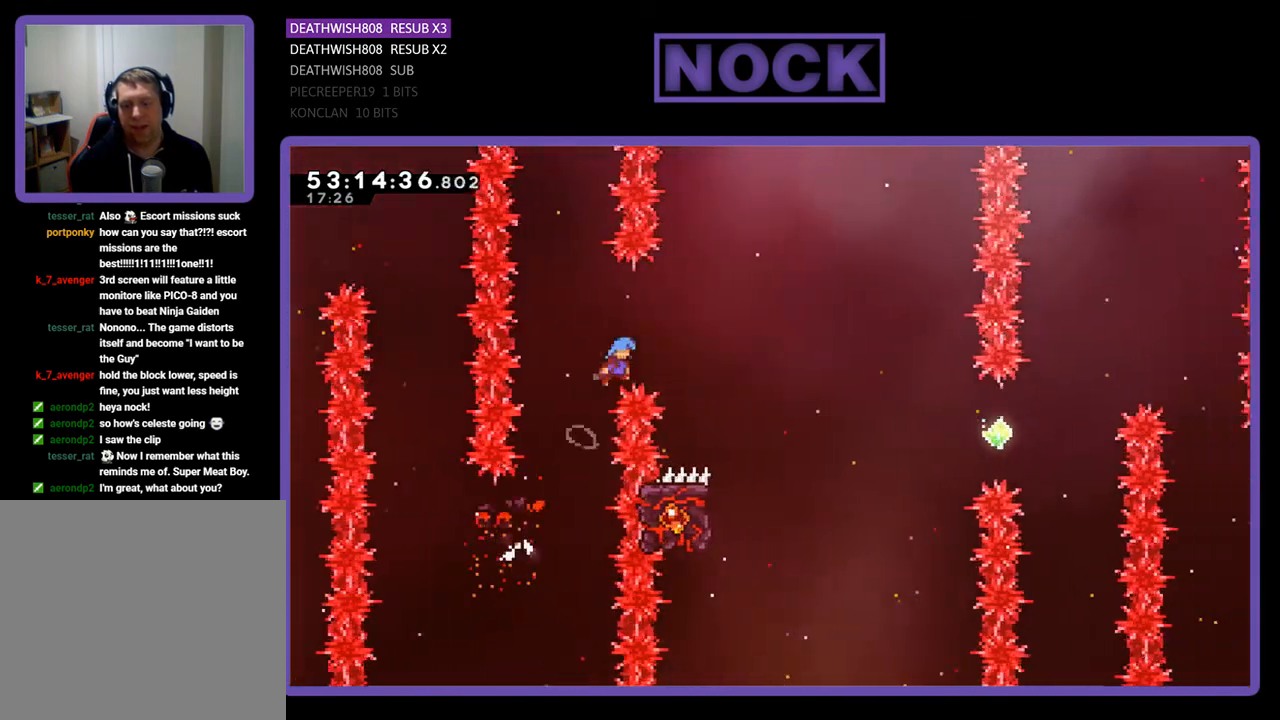
{"buttons": ["R2"], "right_stick": "center", "events": [[267, "DPAD_UP", "up"], [333, "CROSS", "up"], [367, "DPAD_RIGHT", "up"]]}
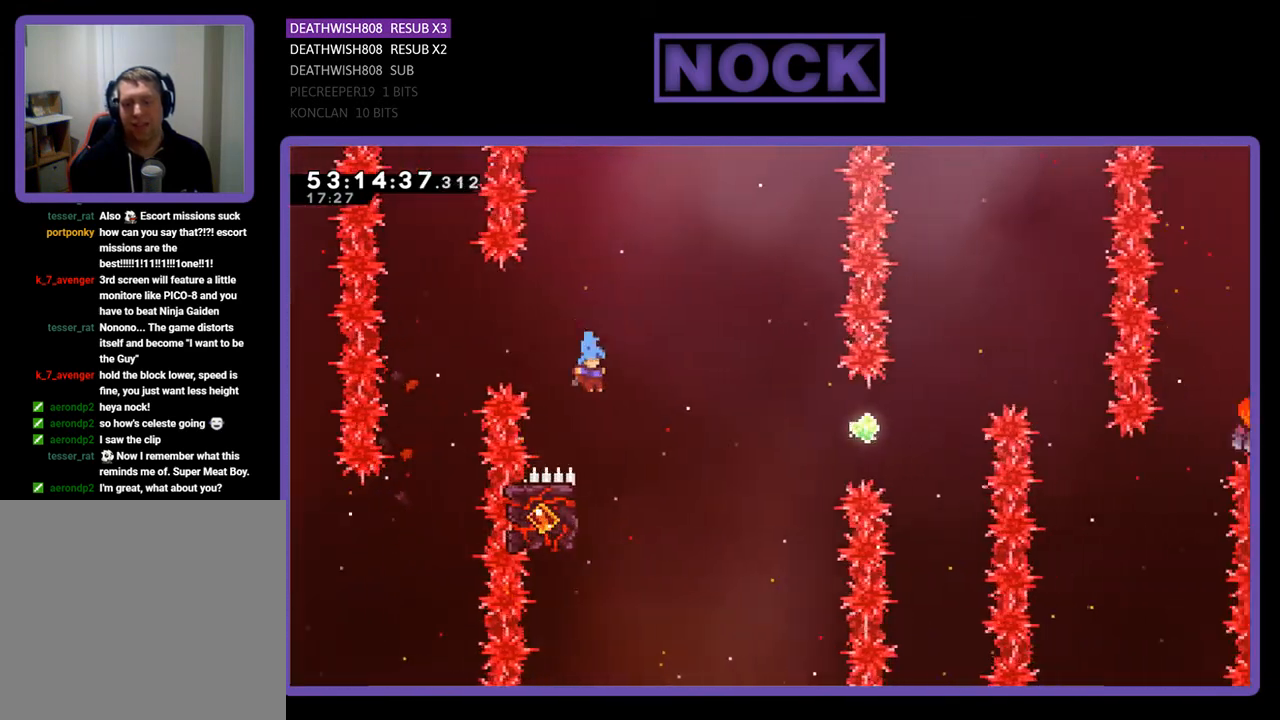
{"buttons": ["R2", "DPAD_UP", "DPAD_LEFT"], "right_stick": "center", "events": [[400, "DPAD_LEFT", "down"], [400, "DPAD_UP", "down"]]}
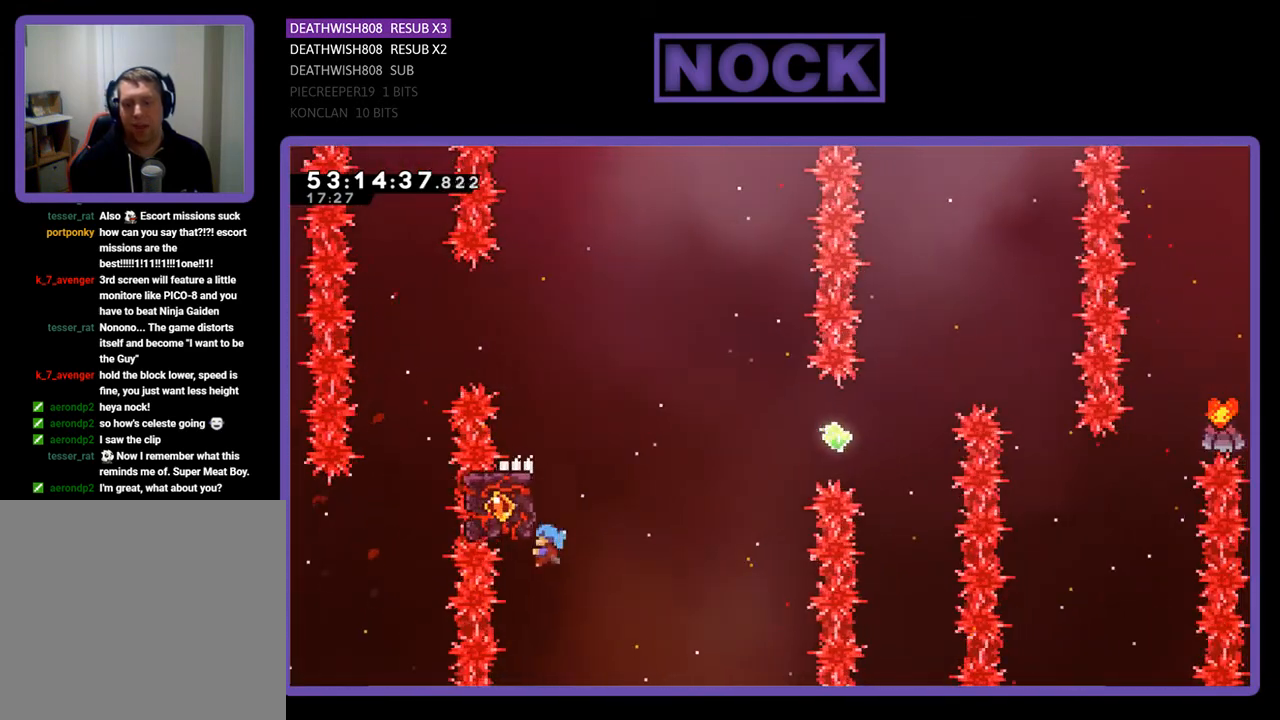
{"buttons": ["CROSS", "R2", "DPAD_UP", "DPAD_RIGHT"], "right_stick": "center", "events": [[100, "DPAD_LEFT", "up"], [167, "DPAD_RIGHT", "down"], [400, "CROSS", "down"]]}
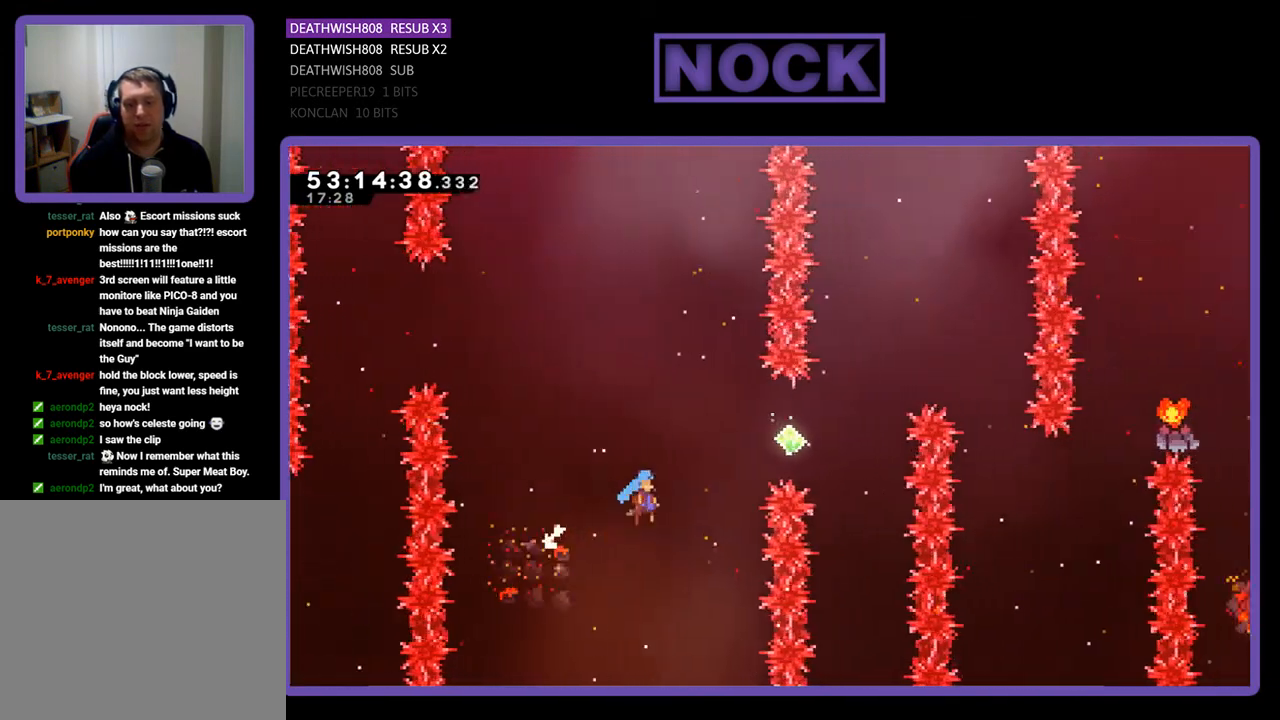
{"buttons": ["CIRCLE", "R2", "DPAD_UP"], "right_stick": "center", "events": [[300, "CROSS", "up"], [333, "DPAD_RIGHT", "up"], [400, "CIRCLE", "down"]]}
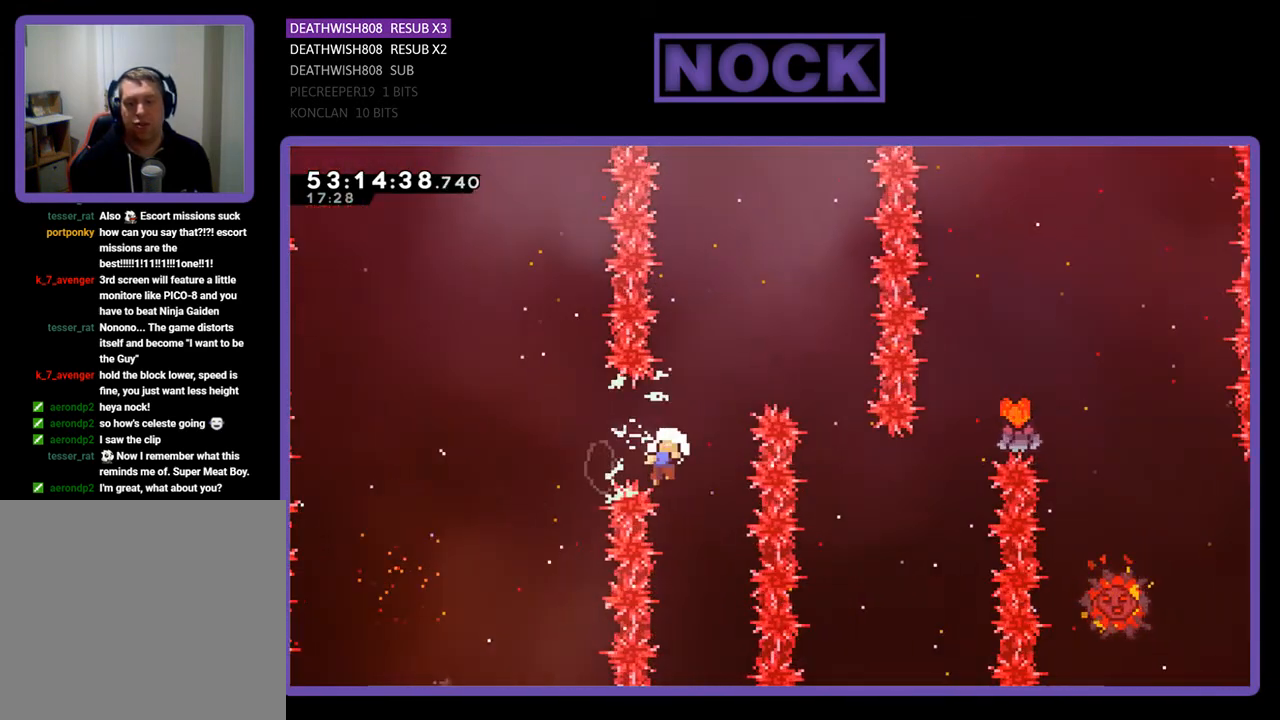
{"buttons": [], "right_stick": "center", "events": [[33, "DPAD_RIGHT", "down"], [167, "CIRCLE", "up"], [400, "DPAD_RIGHT", "up"], [400, "R2", "up"], [433, "DPAD_UP", "up"]]}
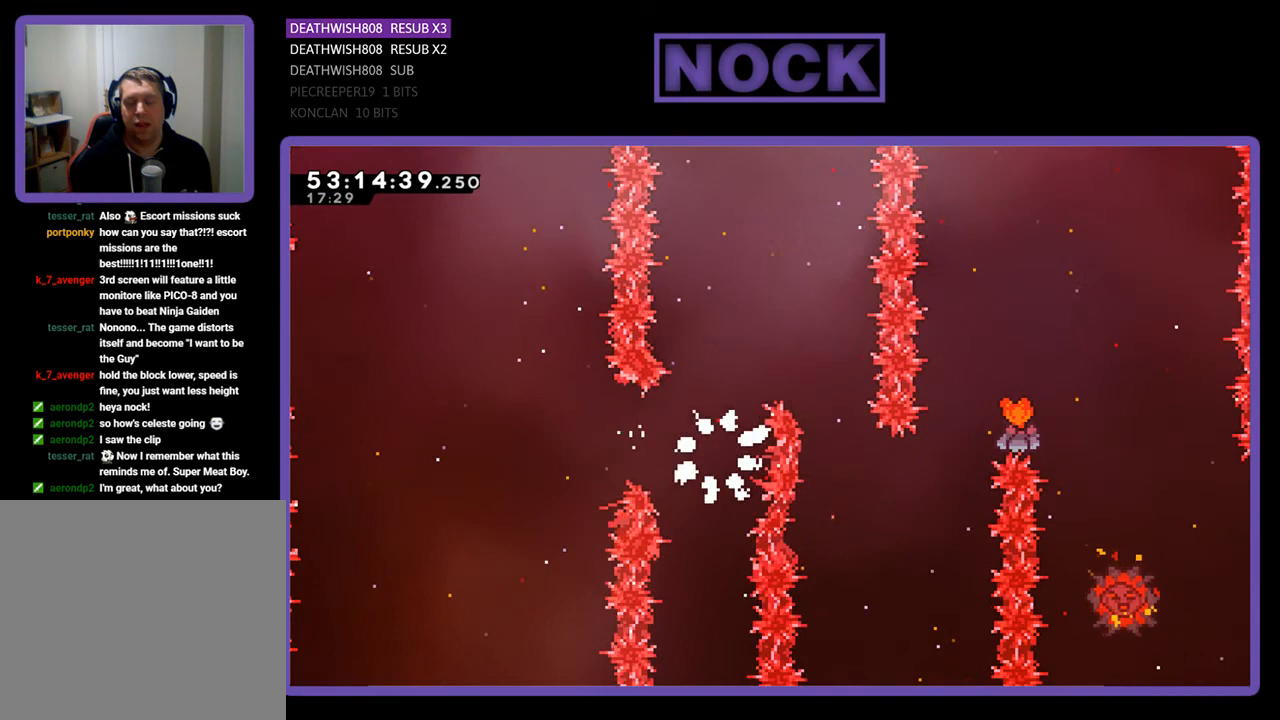
{"buttons": [], "right_stick": "center", "events": []}
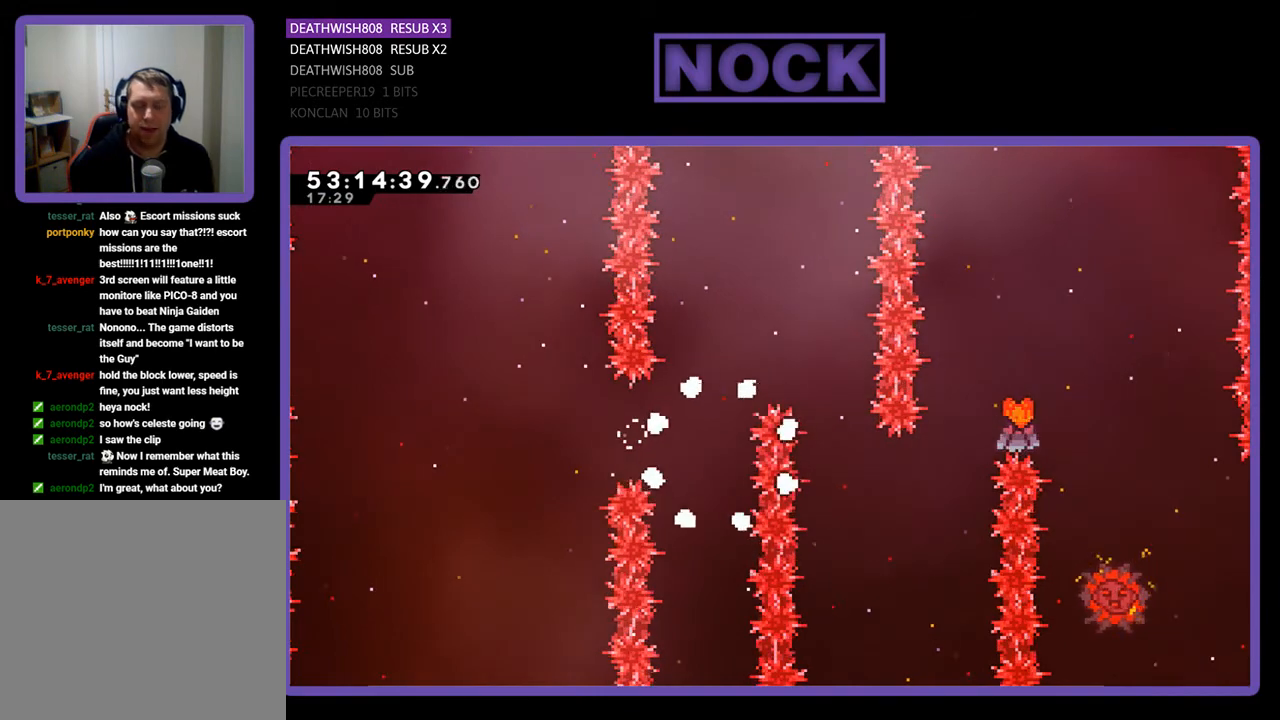
{"buttons": [], "right_stick": "center", "events": []}
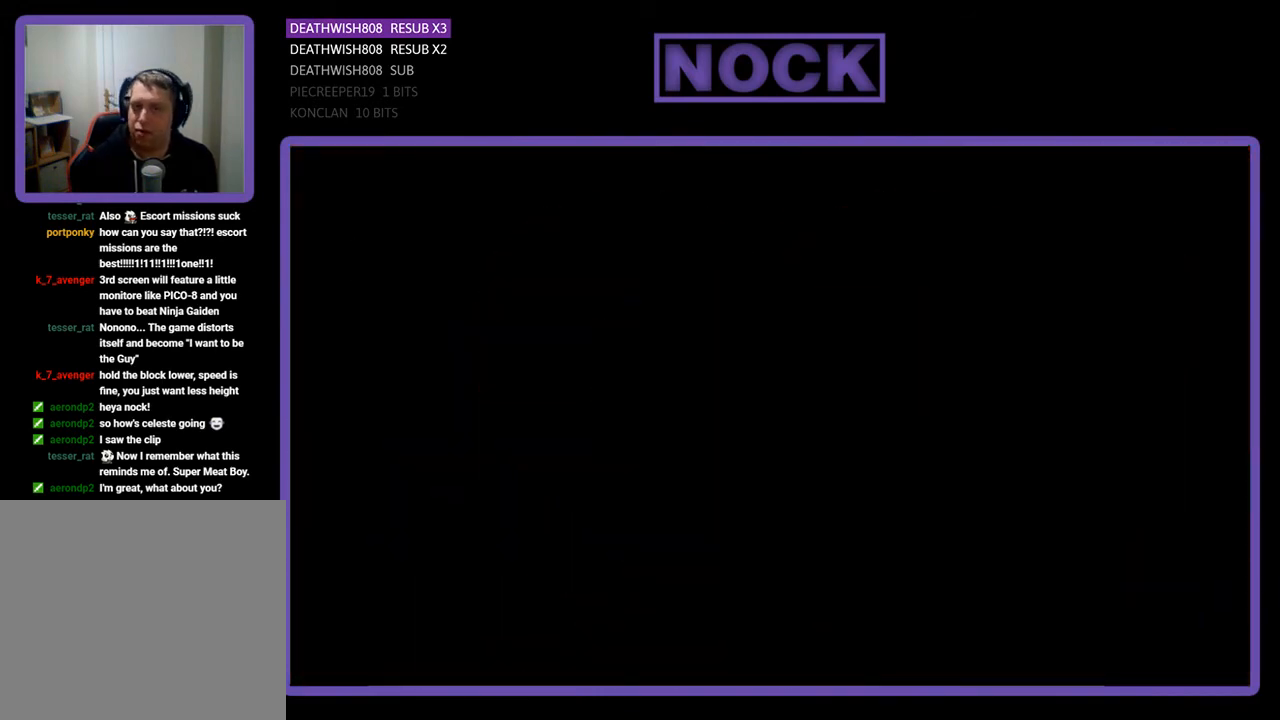
{"buttons": [], "right_stick": "center", "events": []}
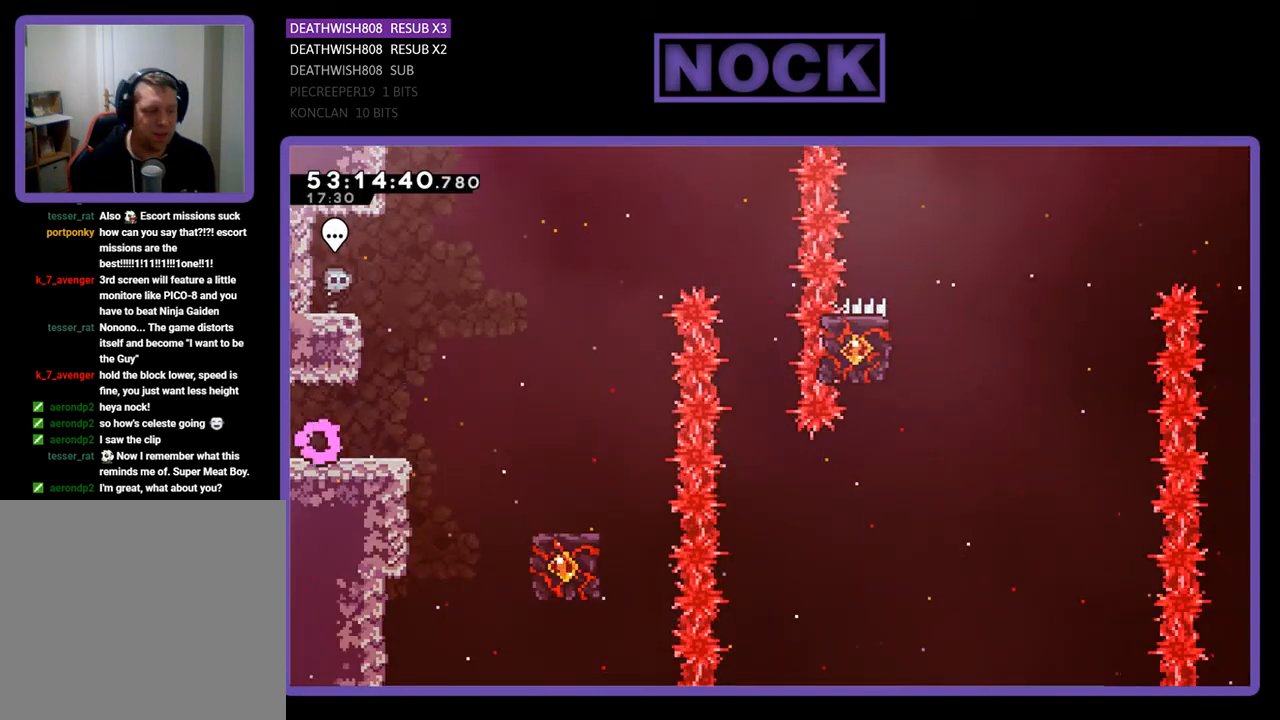
{"buttons": [], "right_stick": "center", "events": []}
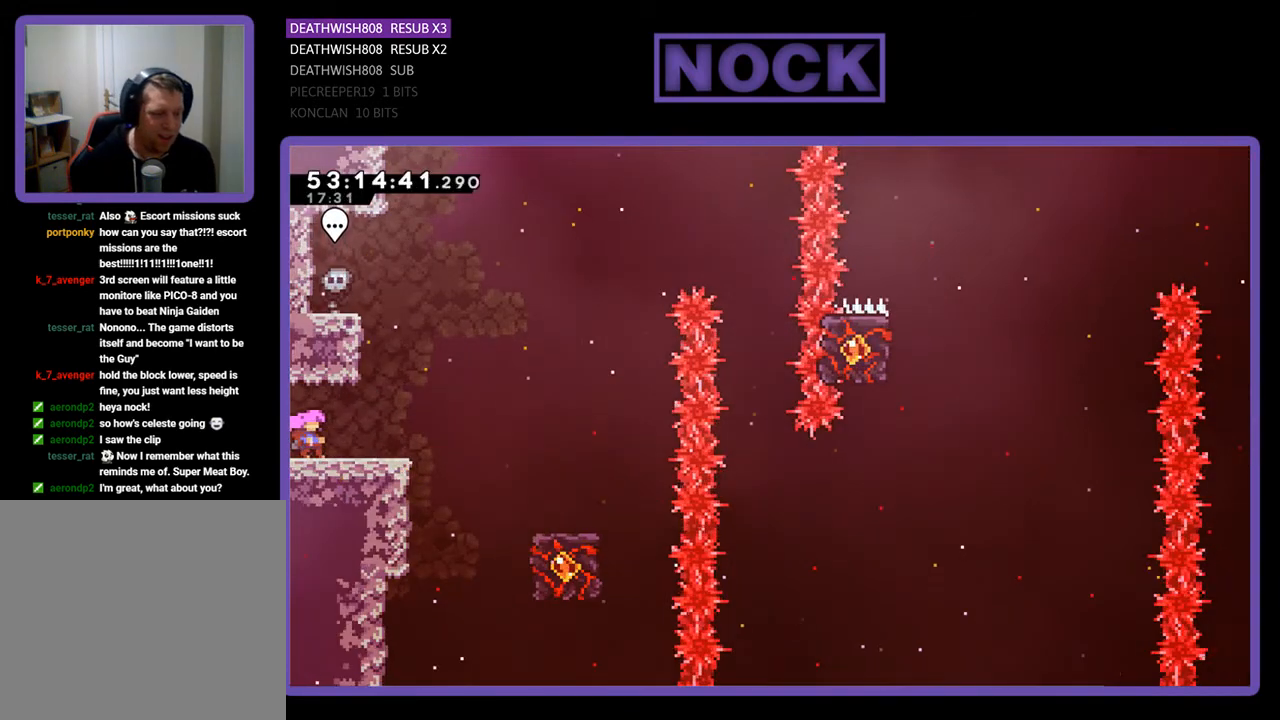
{"buttons": ["CROSS", "R2", "DPAD_RIGHT"], "right_stick": "center", "events": [[100, "DPAD_RIGHT", "down"], [100, "R2", "down"], [467, "CROSS", "down"]]}
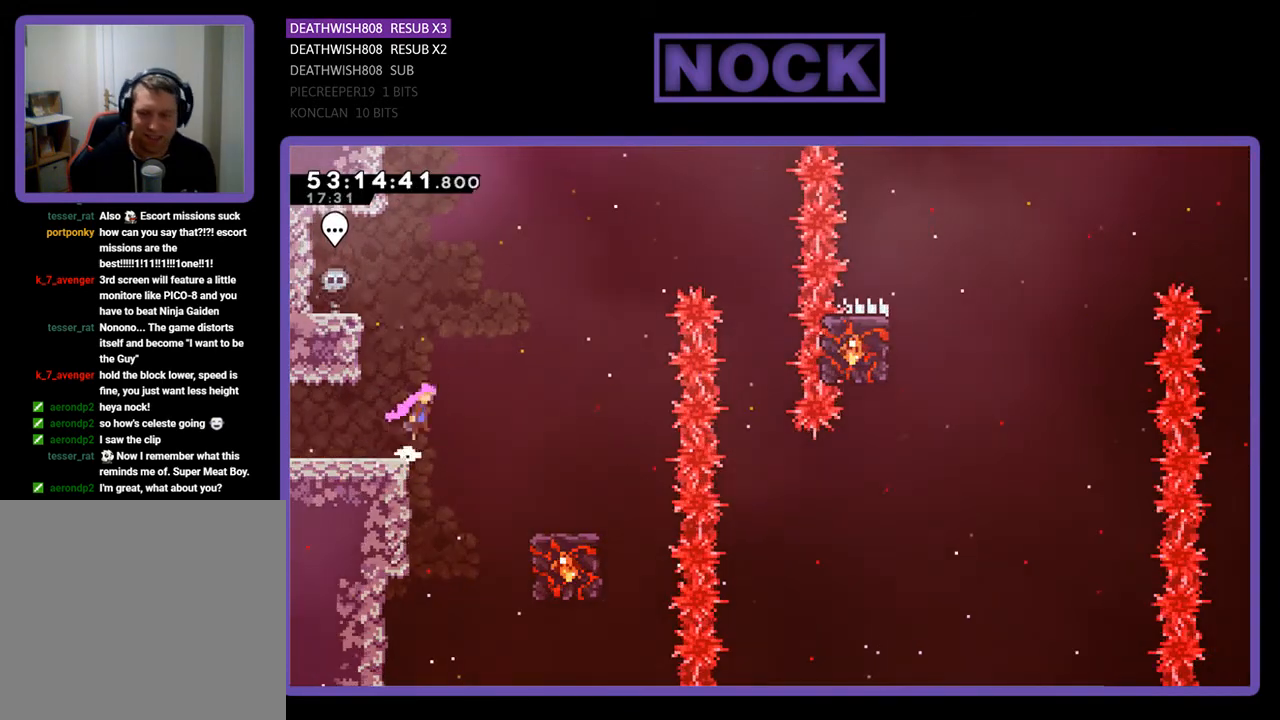
{"buttons": ["R2"], "right_stick": "center", "events": [[367, "CROSS", "up"], [500, "DPAD_RIGHT", "up"]]}
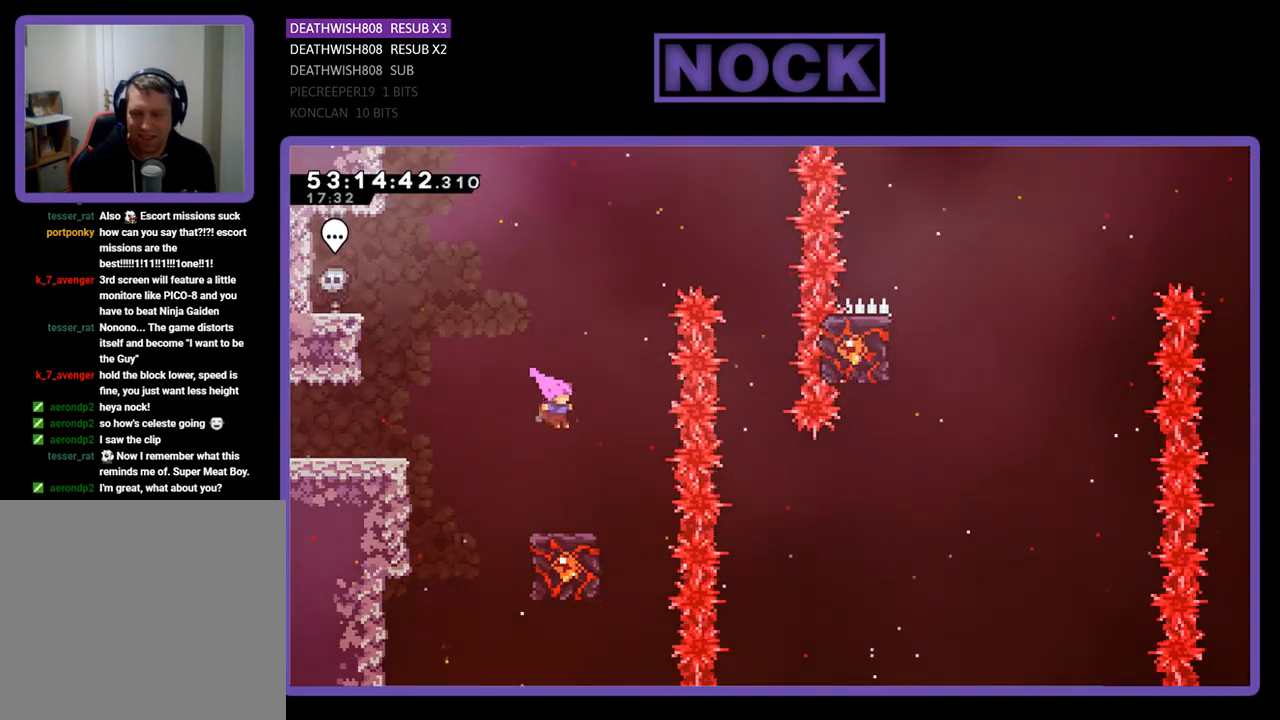
{"buttons": ["R2"], "right_stick": "center", "events": []}
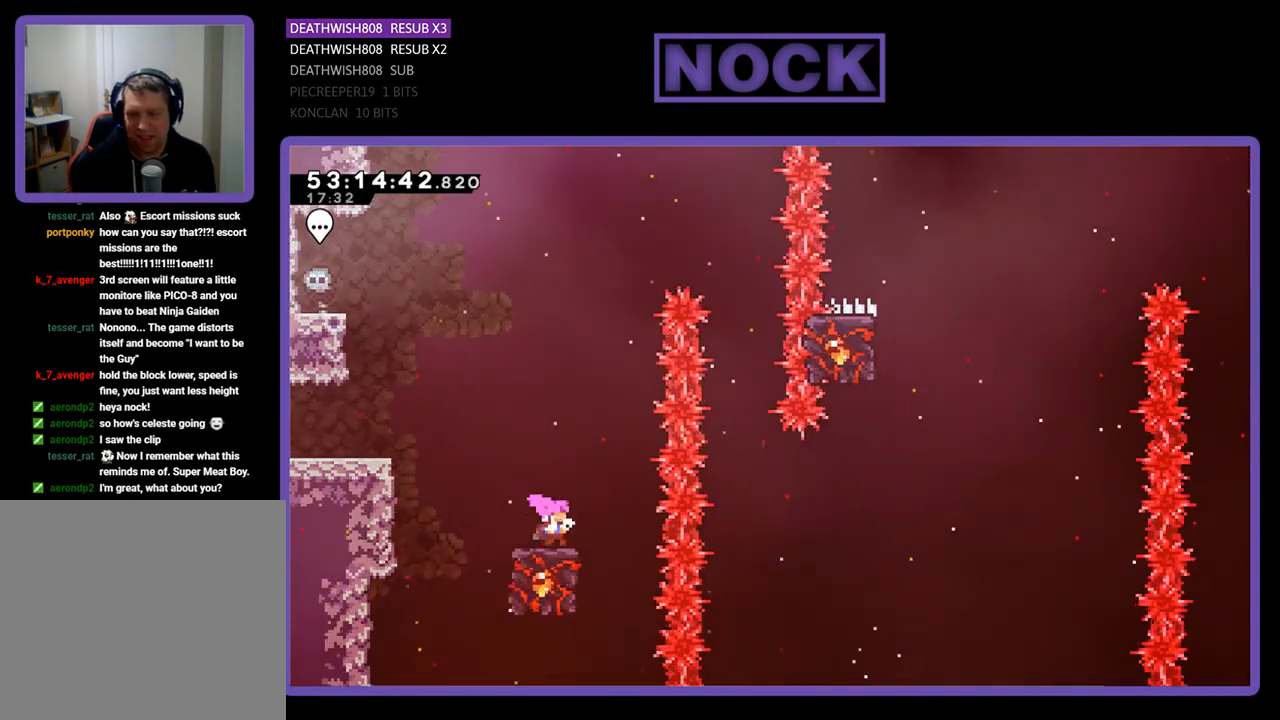
{"buttons": ["CROSS", "R2", "DPAD_RIGHT"], "right_stick": "center", "events": [[233, "CROSS", "down"], [267, "DPAD_RIGHT", "down"]]}
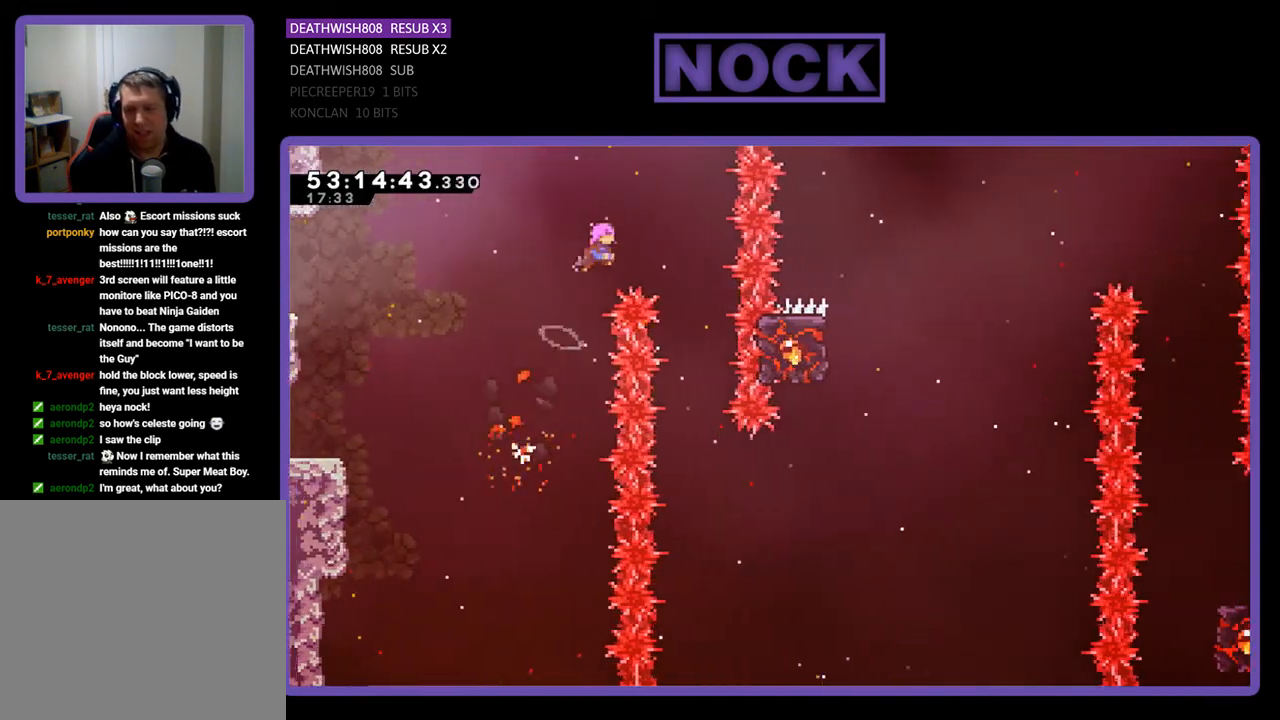
{"buttons": ["R2"], "right_stick": "center", "events": [[200, "CROSS", "up"], [300, "DPAD_RIGHT", "up"]]}
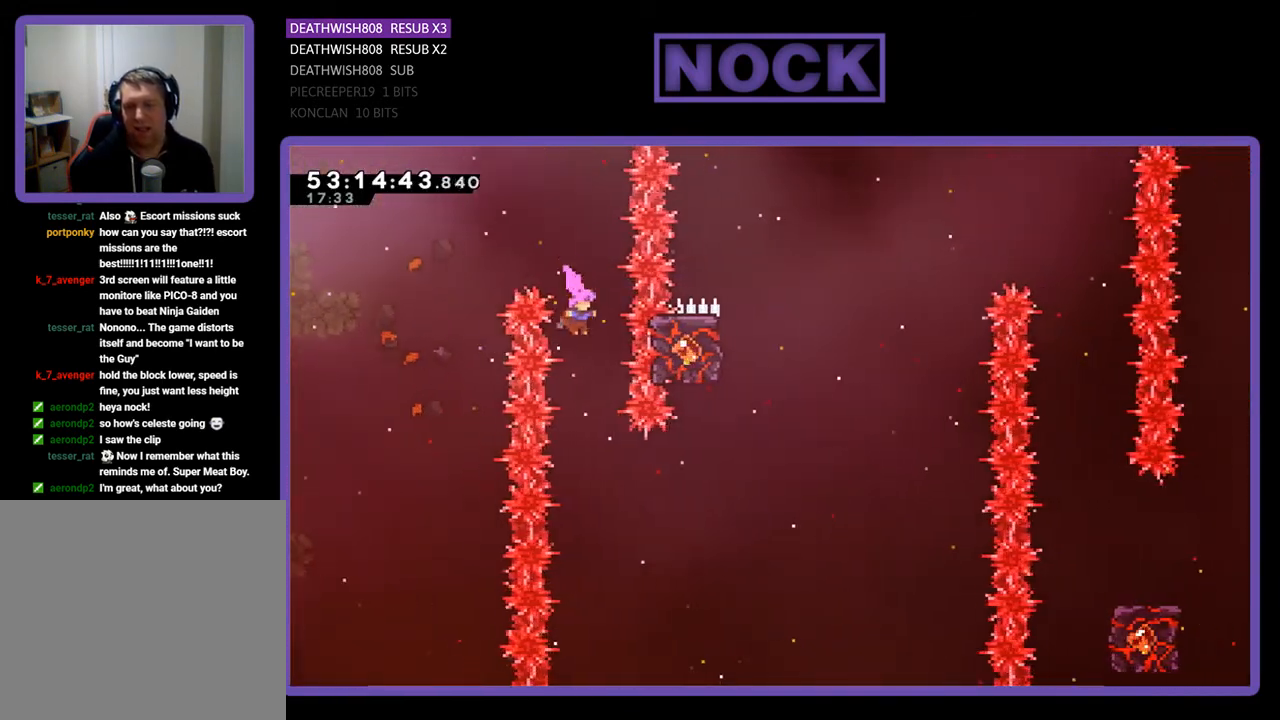
{"buttons": ["CIRCLE", "R2", "DPAD_RIGHT"], "right_stick": "center", "events": [[267, "DPAD_RIGHT", "down"], [333, "CIRCLE", "down"]]}
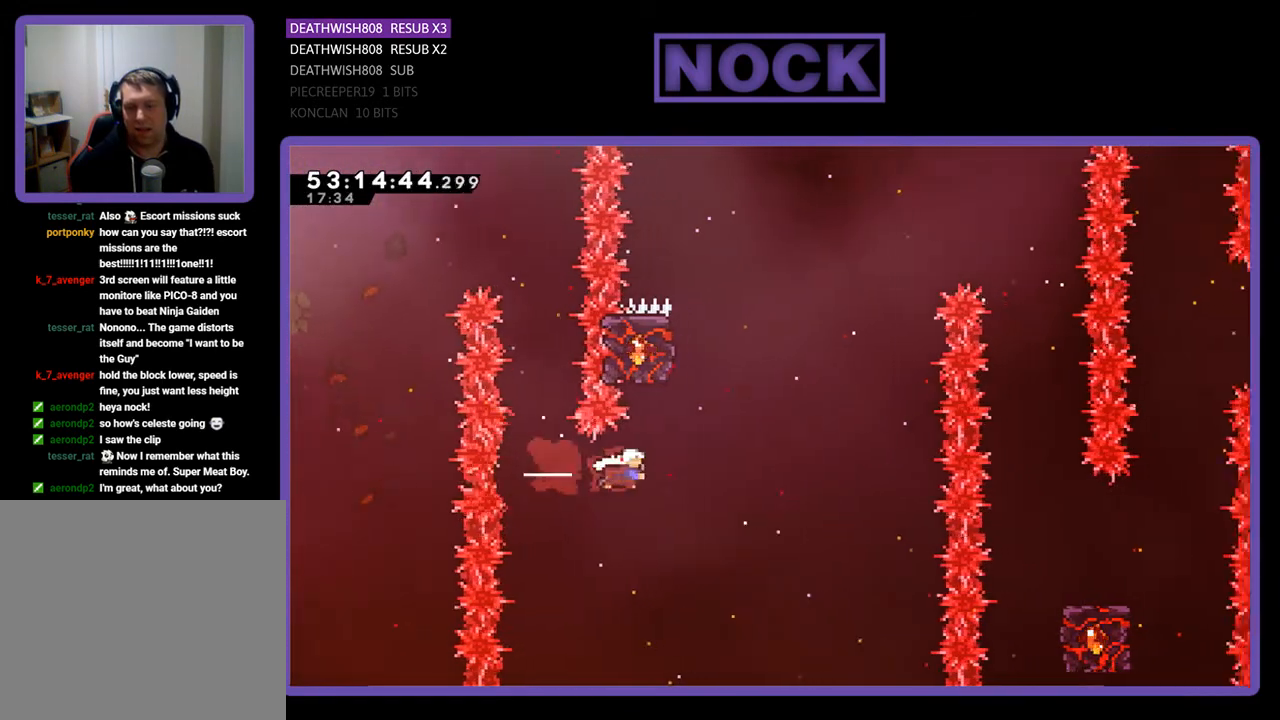
{"buttons": ["CIRCLE", "R2", "DPAD_UP", "DPAD_LEFT"], "right_stick": "center", "events": [[100, "CIRCLE", "up"], [100, "DPAD_RIGHT", "up"], [167, "DPAD_UP", "down"], [200, "CIRCLE", "down"], [433, "DPAD_LEFT", "down"]]}
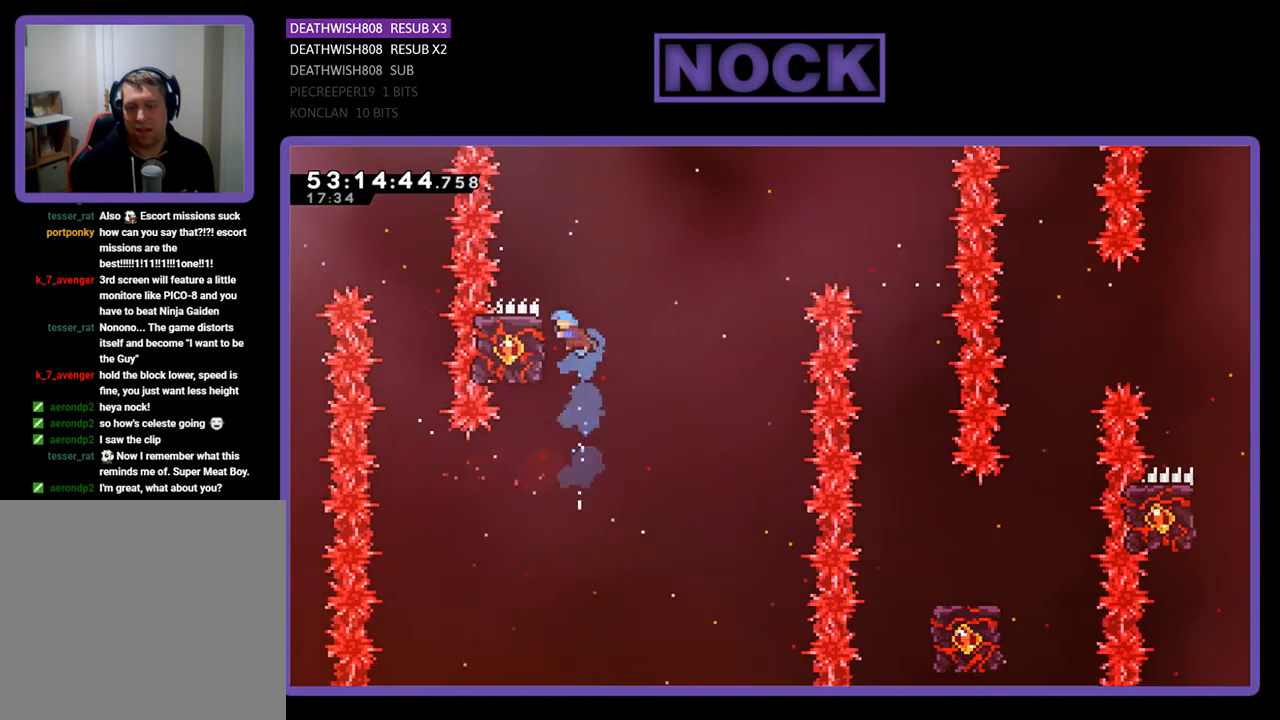
{"buttons": ["R2", "DPAD_UP", "DPAD_RIGHT"], "right_stick": "center", "events": [[167, "CIRCLE", "up"], [200, "DPAD_LEFT", "up"], [267, "DPAD_UP", "up"], [367, "DPAD_RIGHT", "down"], [367, "DPAD_UP", "down"]]}
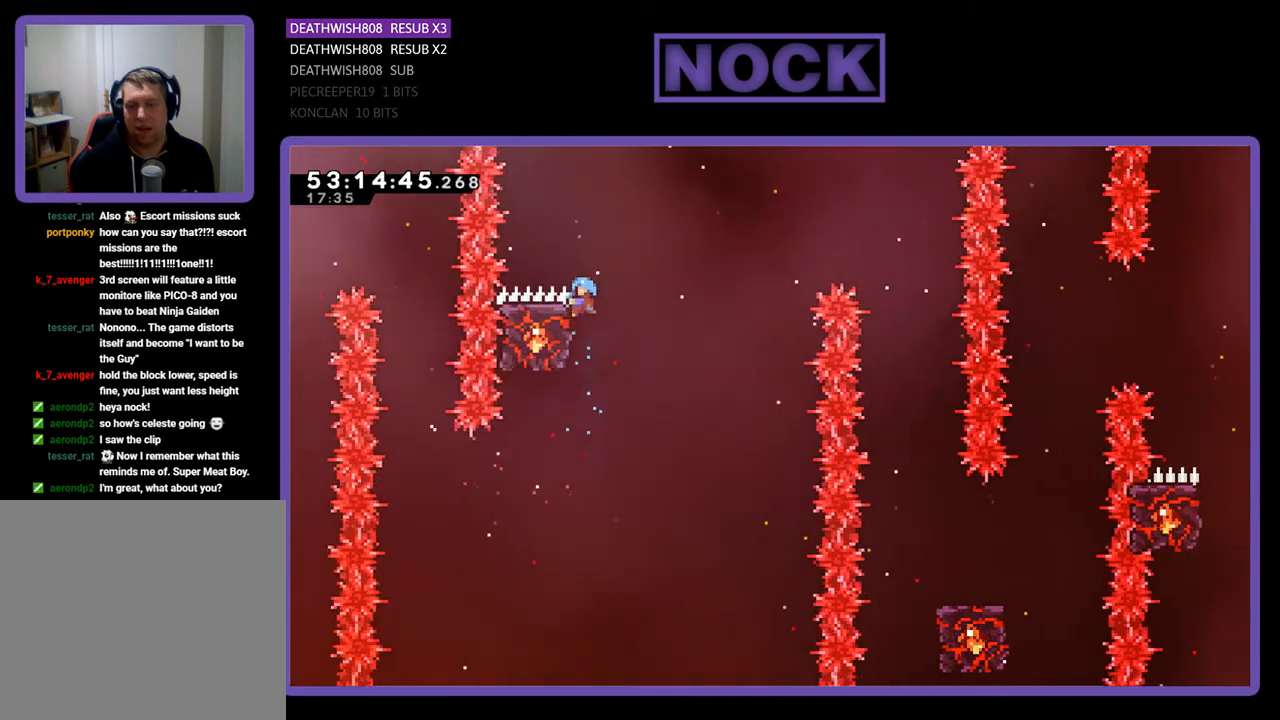
{"buttons": ["R2"], "right_stick": "center", "events": [[67, "CROSS", "down"], [233, "DPAD_UP", "up"], [367, "CROSS", "up"], [367, "DPAD_RIGHT", "up"]]}
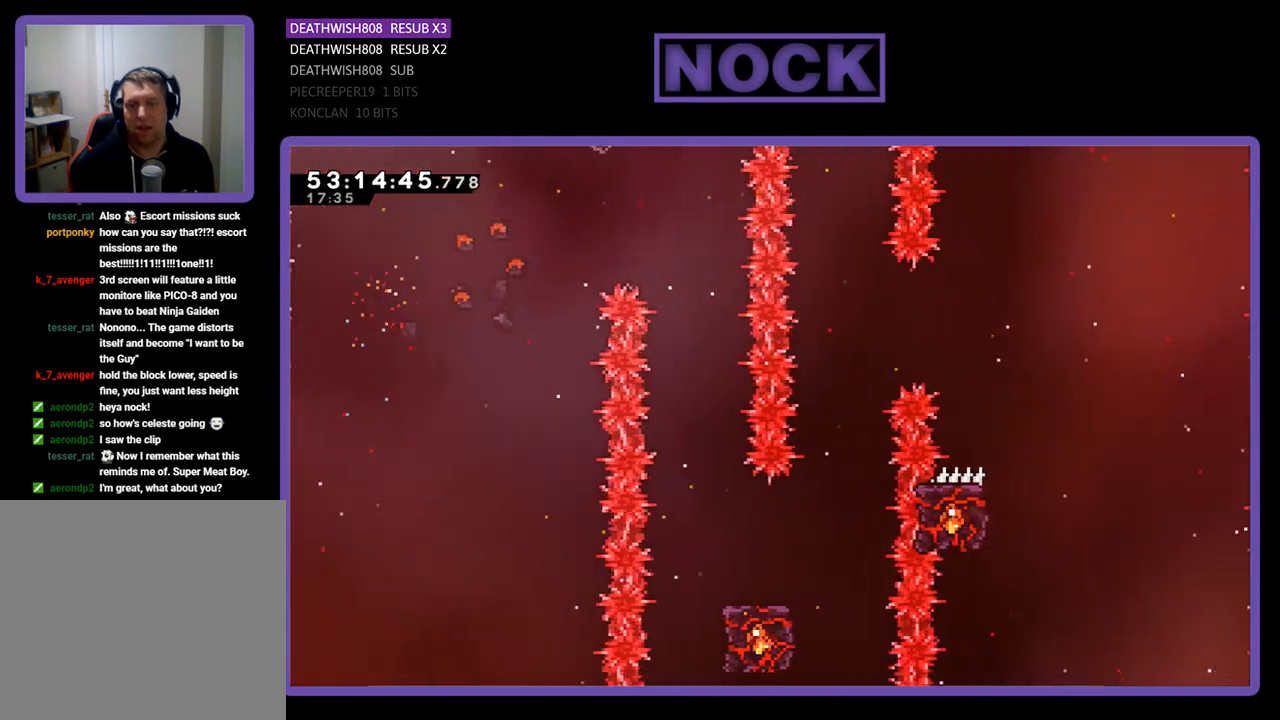
{"buttons": ["R2", "DPAD_RIGHT"], "right_stick": "center", "events": [[167, "DPAD_LEFT", "down"], [233, "DPAD_LEFT", "up"], [467, "DPAD_RIGHT", "down"]]}
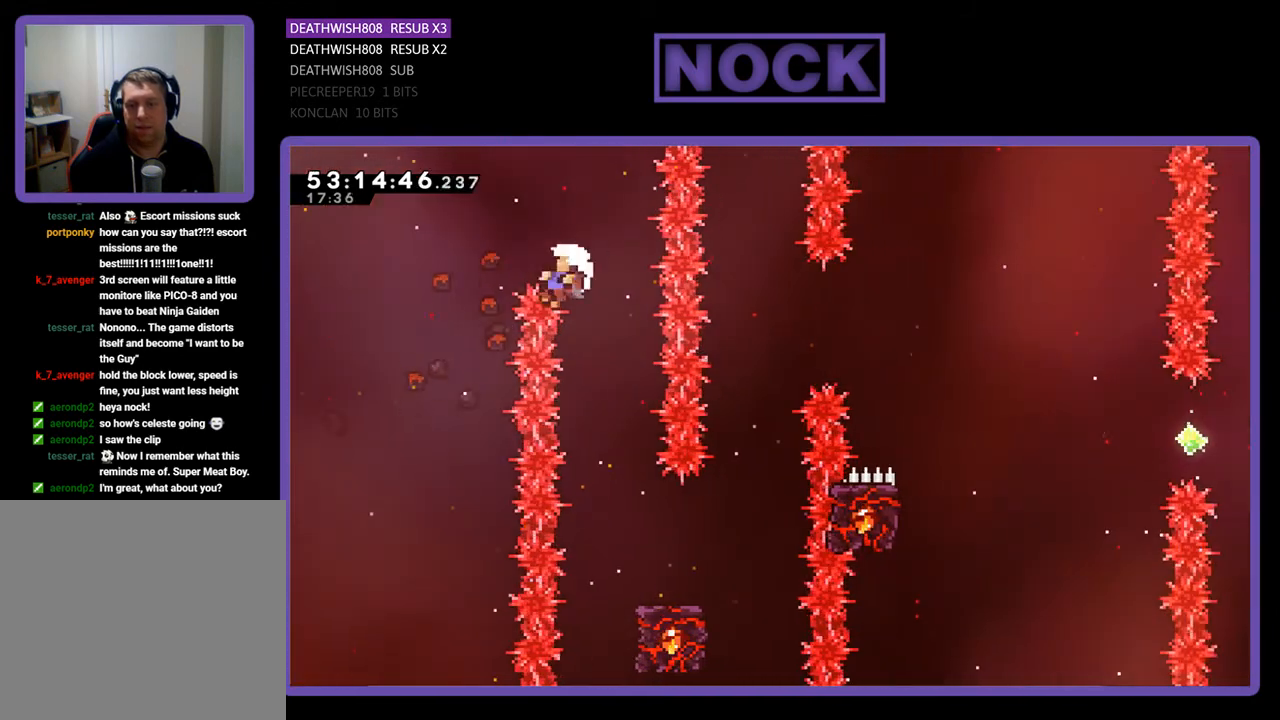
{"buttons": [], "right_stick": "center", "events": [[267, "DPAD_RIGHT", "up"], [367, "R2", "up"]]}
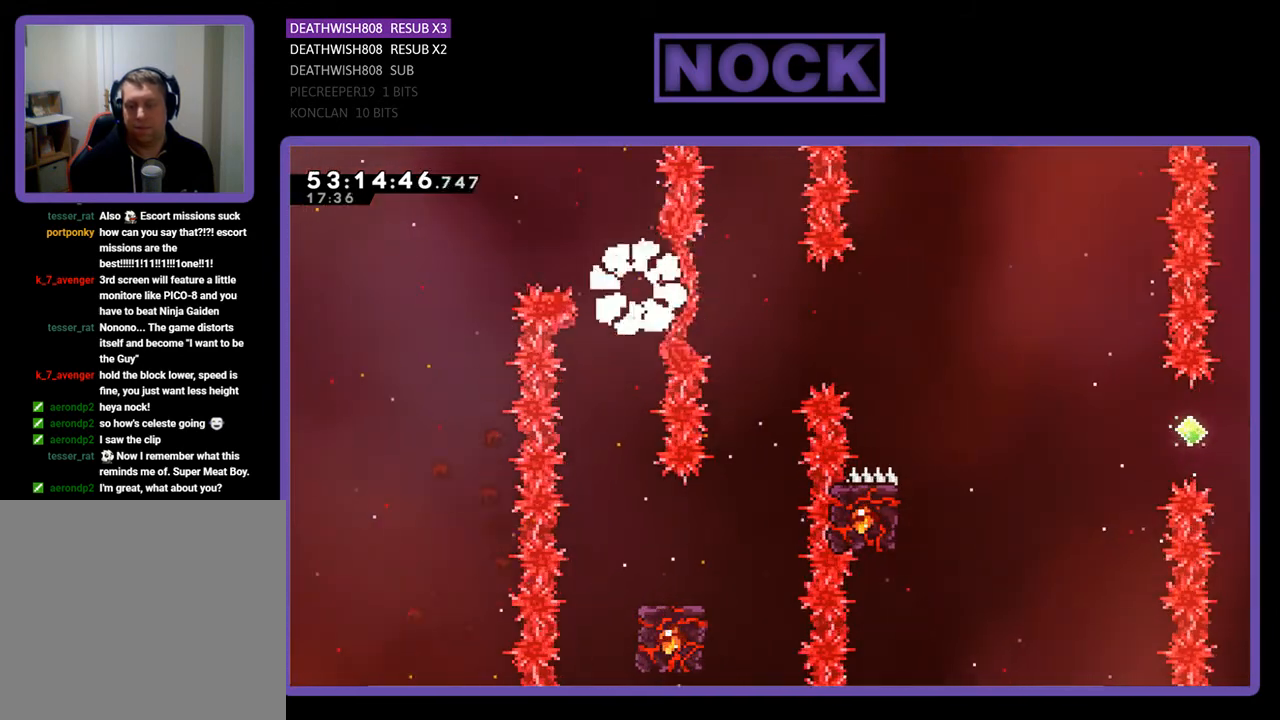
{"buttons": [], "right_stick": "center", "events": []}
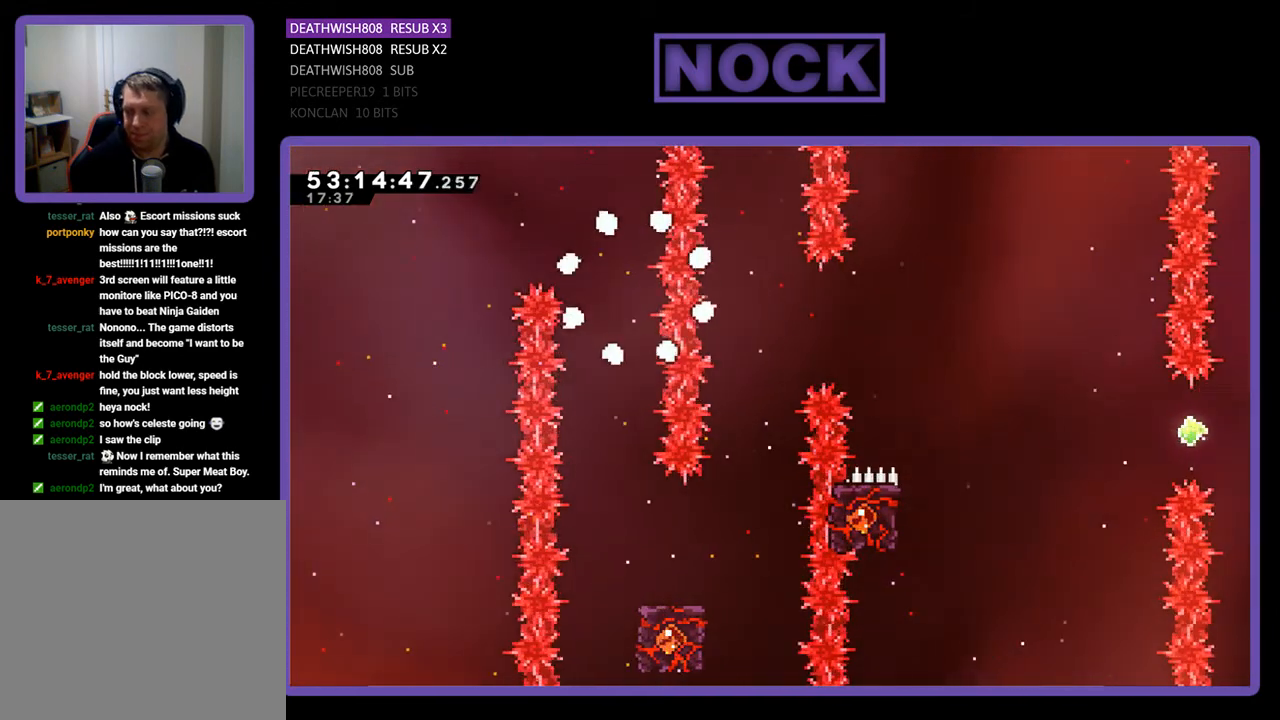
{"buttons": ["R2", "DPAD_RIGHT"], "right_stick": "center", "events": [[333, "R2", "down"], [367, "DPAD_RIGHT", "down"]]}
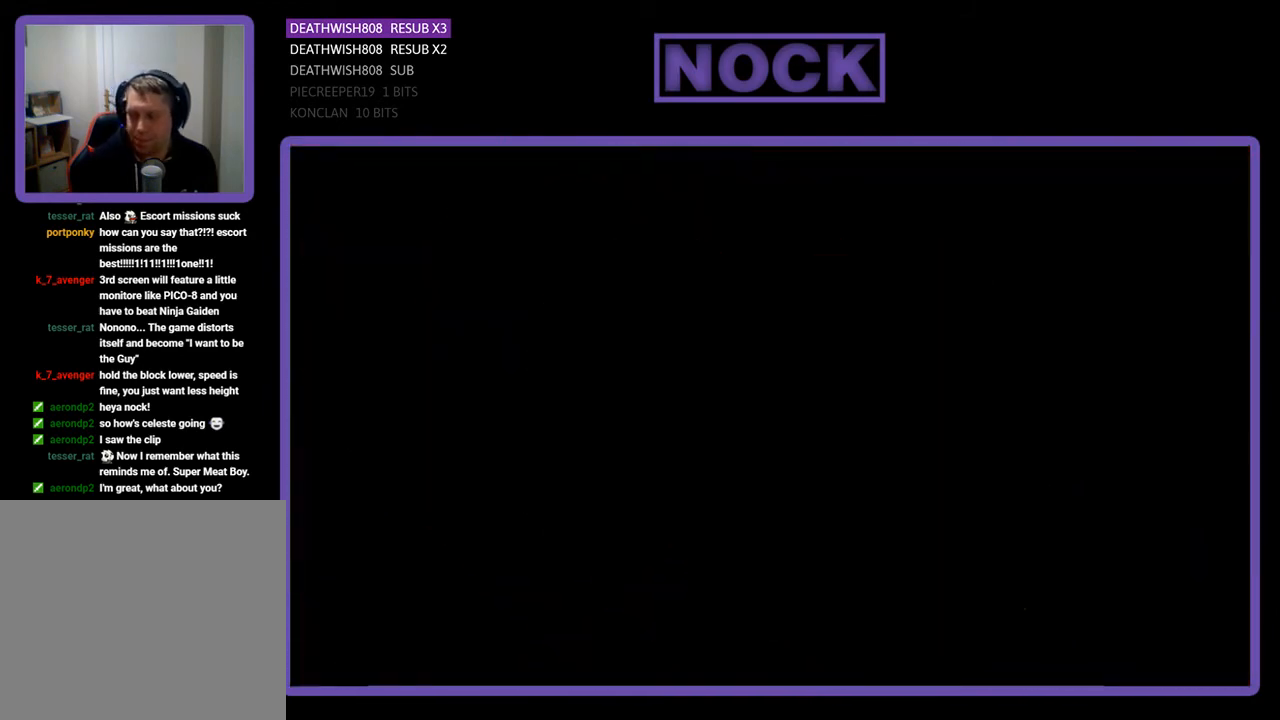
{"buttons": ["R2", "DPAD_RIGHT"], "right_stick": "center", "events": []}
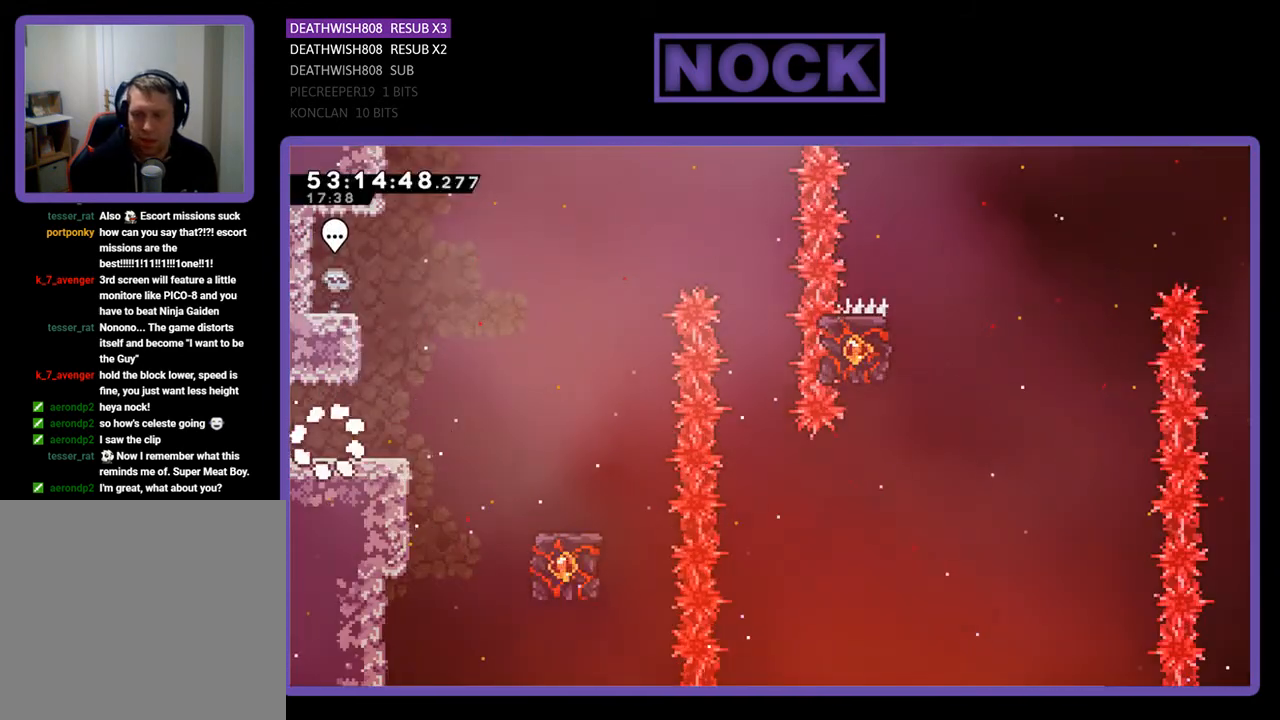
{"buttons": ["CROSS", "R2", "DPAD_RIGHT"], "right_stick": "center", "events": [[467, "CROSS", "down"]]}
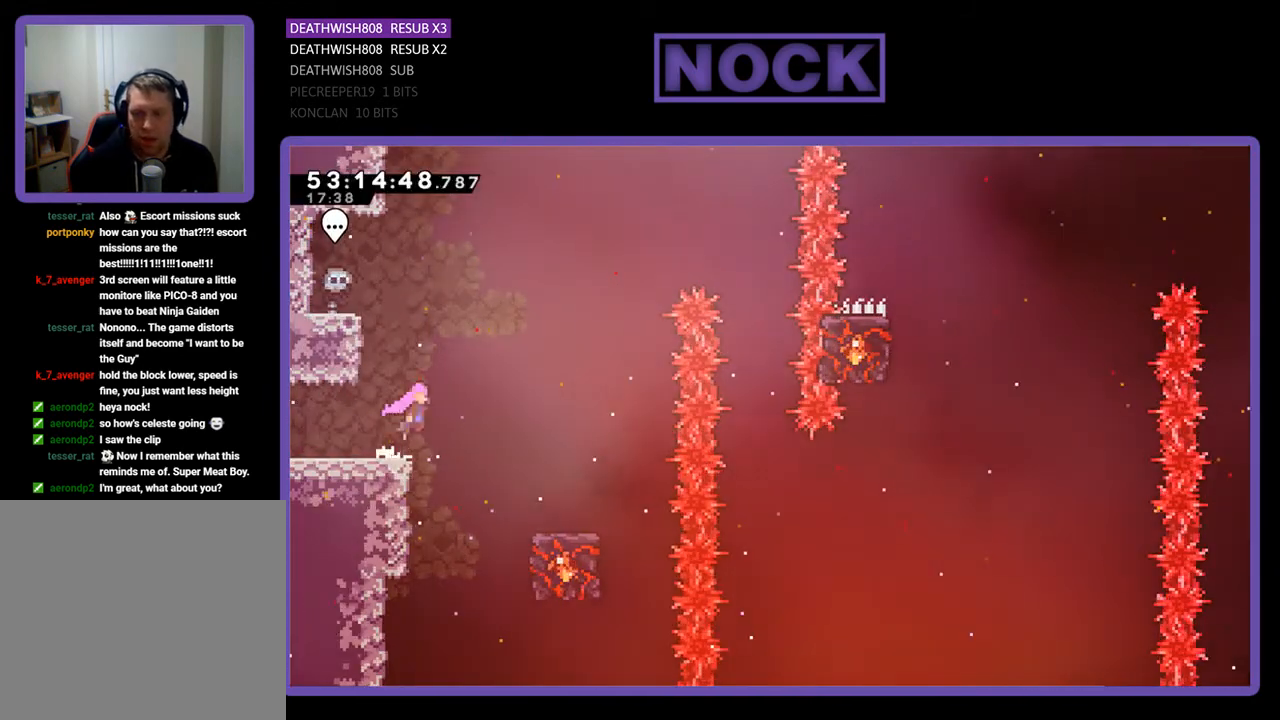
{"buttons": ["R2", "DPAD_RIGHT"], "right_stick": "center", "events": [[400, "CROSS", "up"]]}
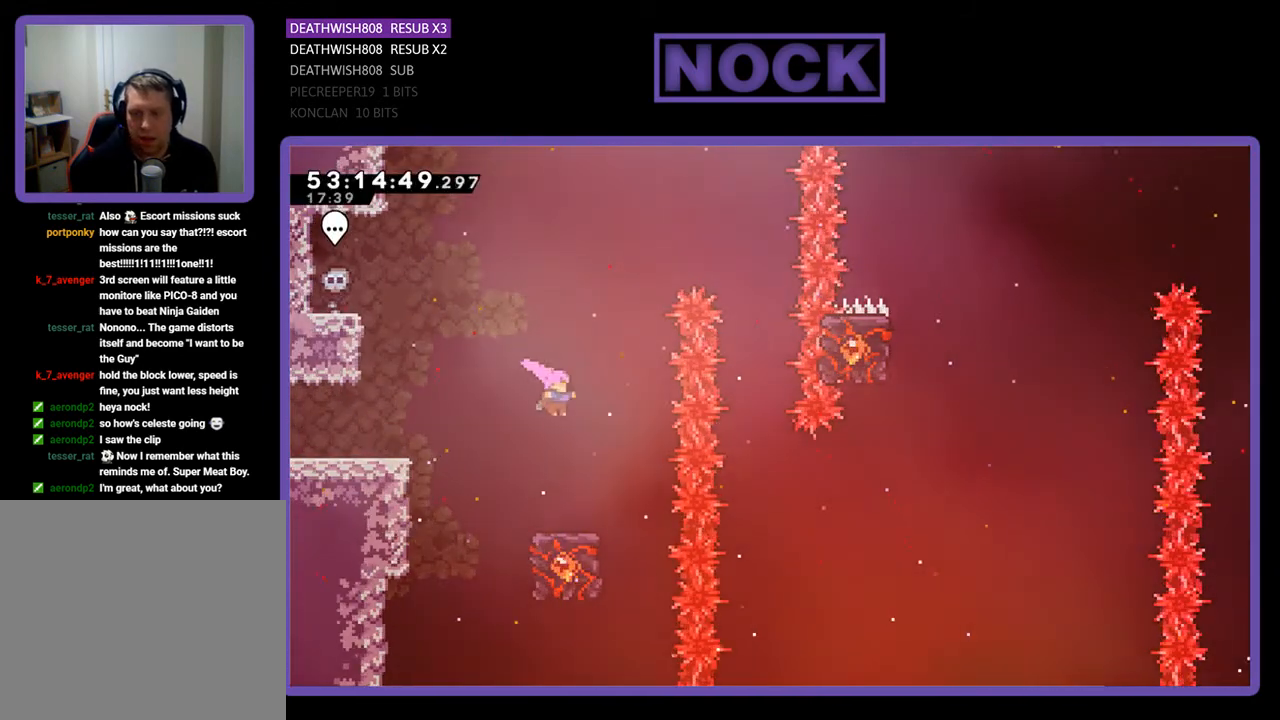
{"buttons": ["R2"], "right_stick": "center", "events": [[33, "DPAD_RIGHT", "up"]]}
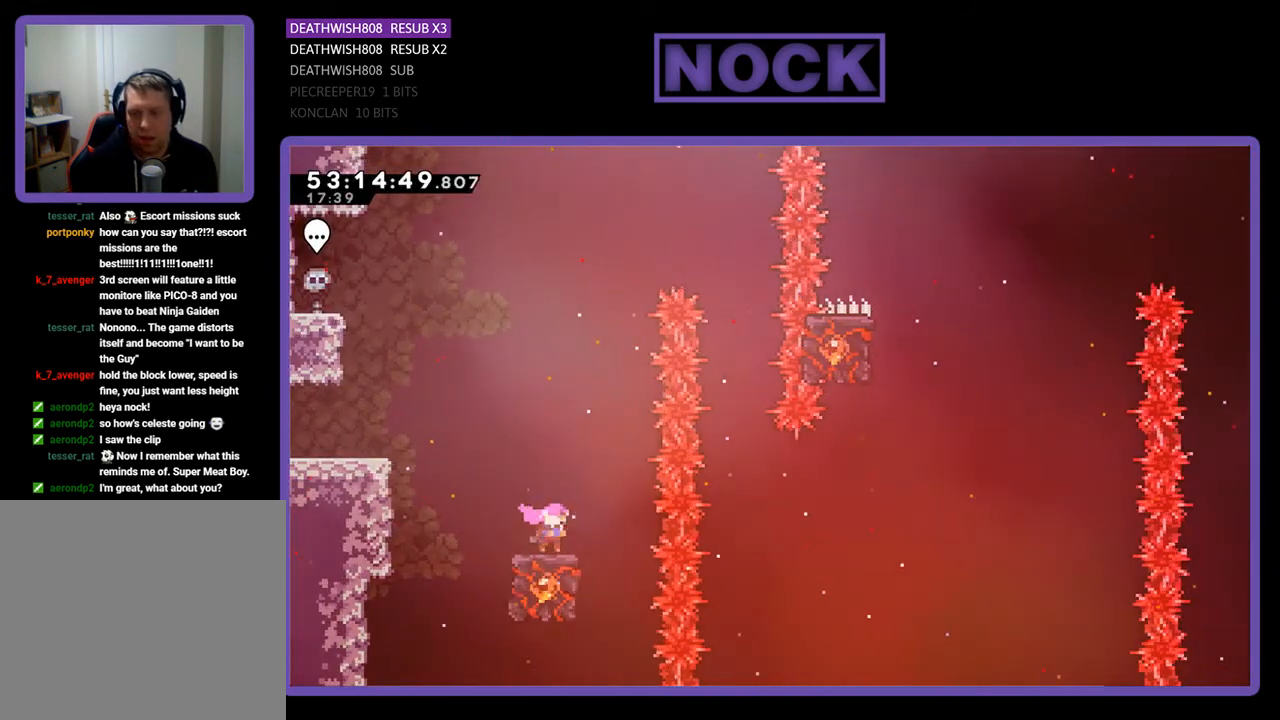
{"buttons": ["CROSS", "R2", "DPAD_RIGHT"], "right_stick": "center", "events": [[200, "CROSS", "down"], [200, "DPAD_RIGHT", "down"]]}